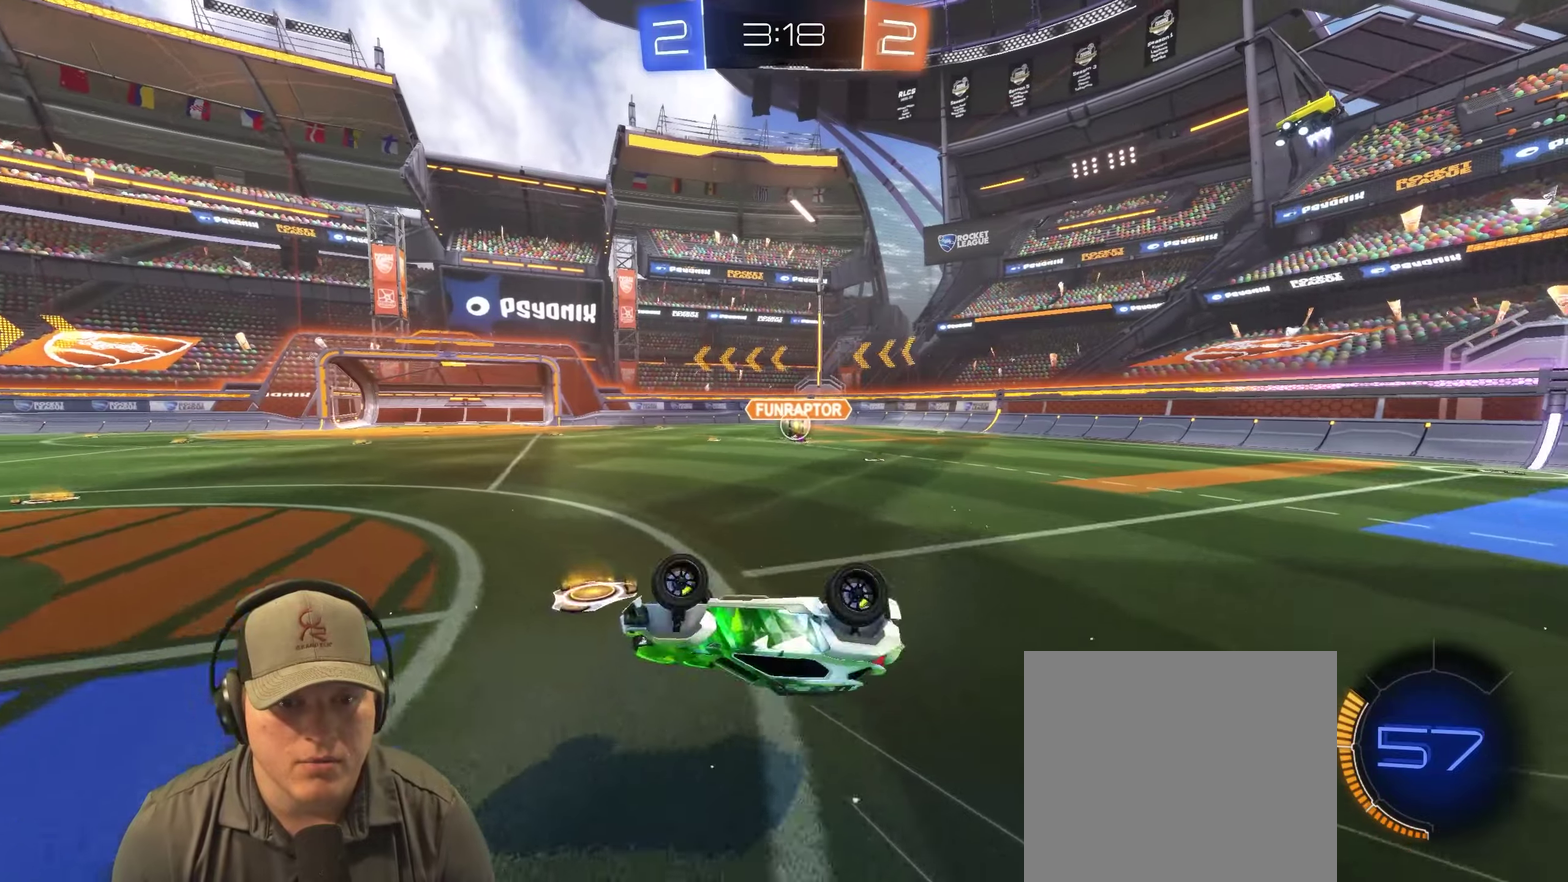
Gameplay with a controller (PlayStation layout); each line is a JSON object with the inputs held at the frame after it. "events" lists button and stick changes between this image and that frame as [ms after this image, input, new state], when the widget could be followed in between. Not read: L3 R3.
{"buttons": ["R2"], "left_stick": "up-right", "right_stick": "center", "events": [[100, "left_stick", "right"], [217, "left_stick", "center"], [500, "R2", "down"], [500, "left_stick", "up-right"]]}
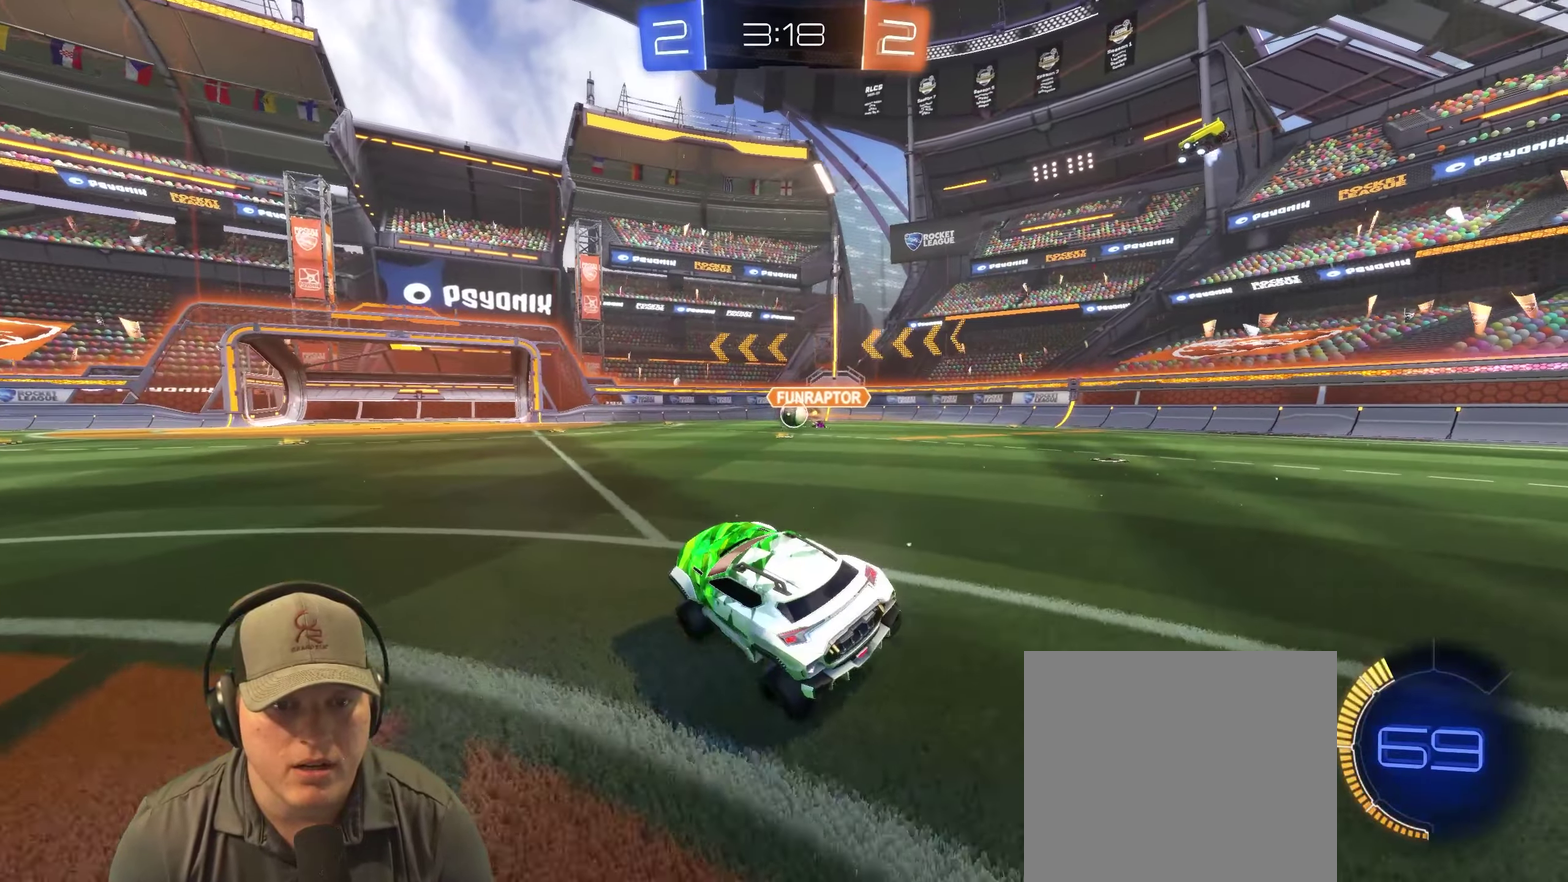
{"buttons": ["R2"], "left_stick": "right", "right_stick": "center", "events": [[183, "left_stick", "right"], [283, "left_stick", "center"], [500, "left_stick", "right"]]}
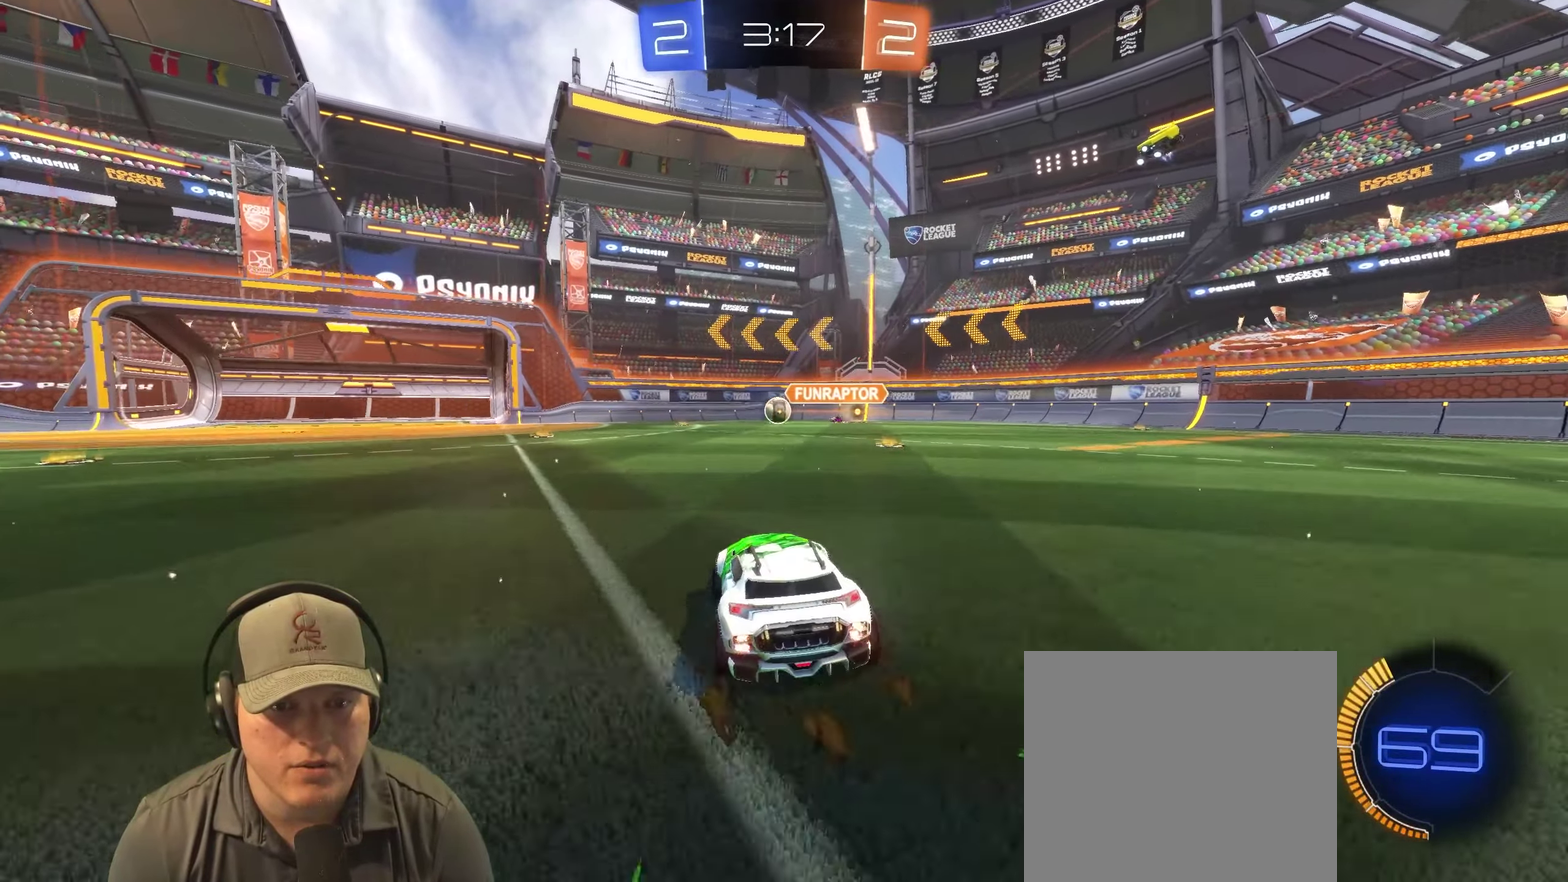
{"buttons": ["R2"], "left_stick": "right", "right_stick": "center", "events": [[183, "left_stick", "center"], [333, "left_stick", "right"]]}
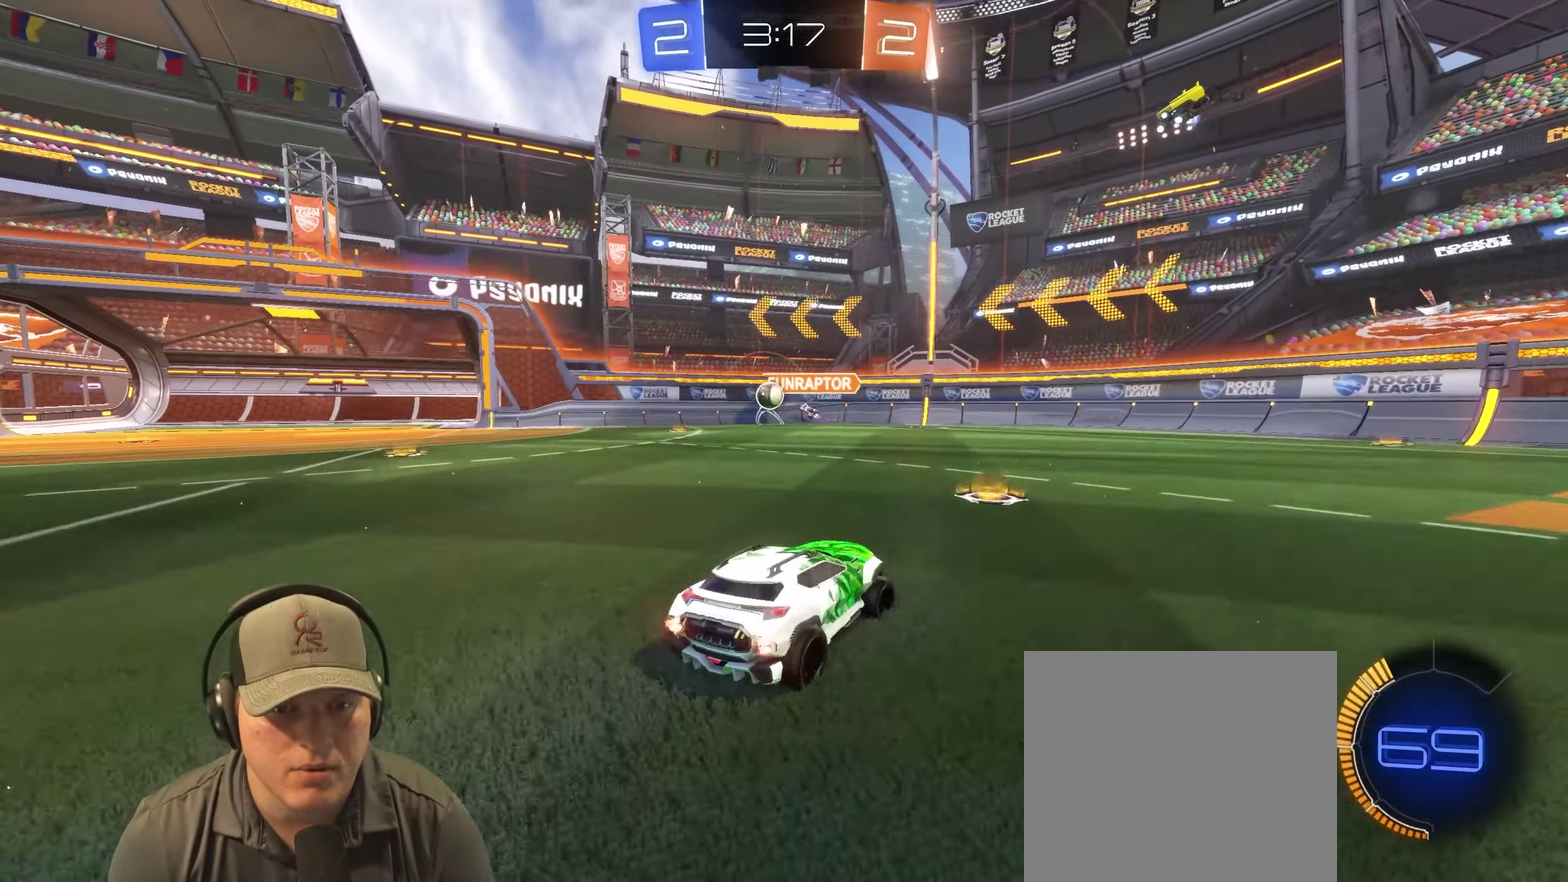
{"buttons": ["R2"], "left_stick": "right", "right_stick": "center", "events": []}
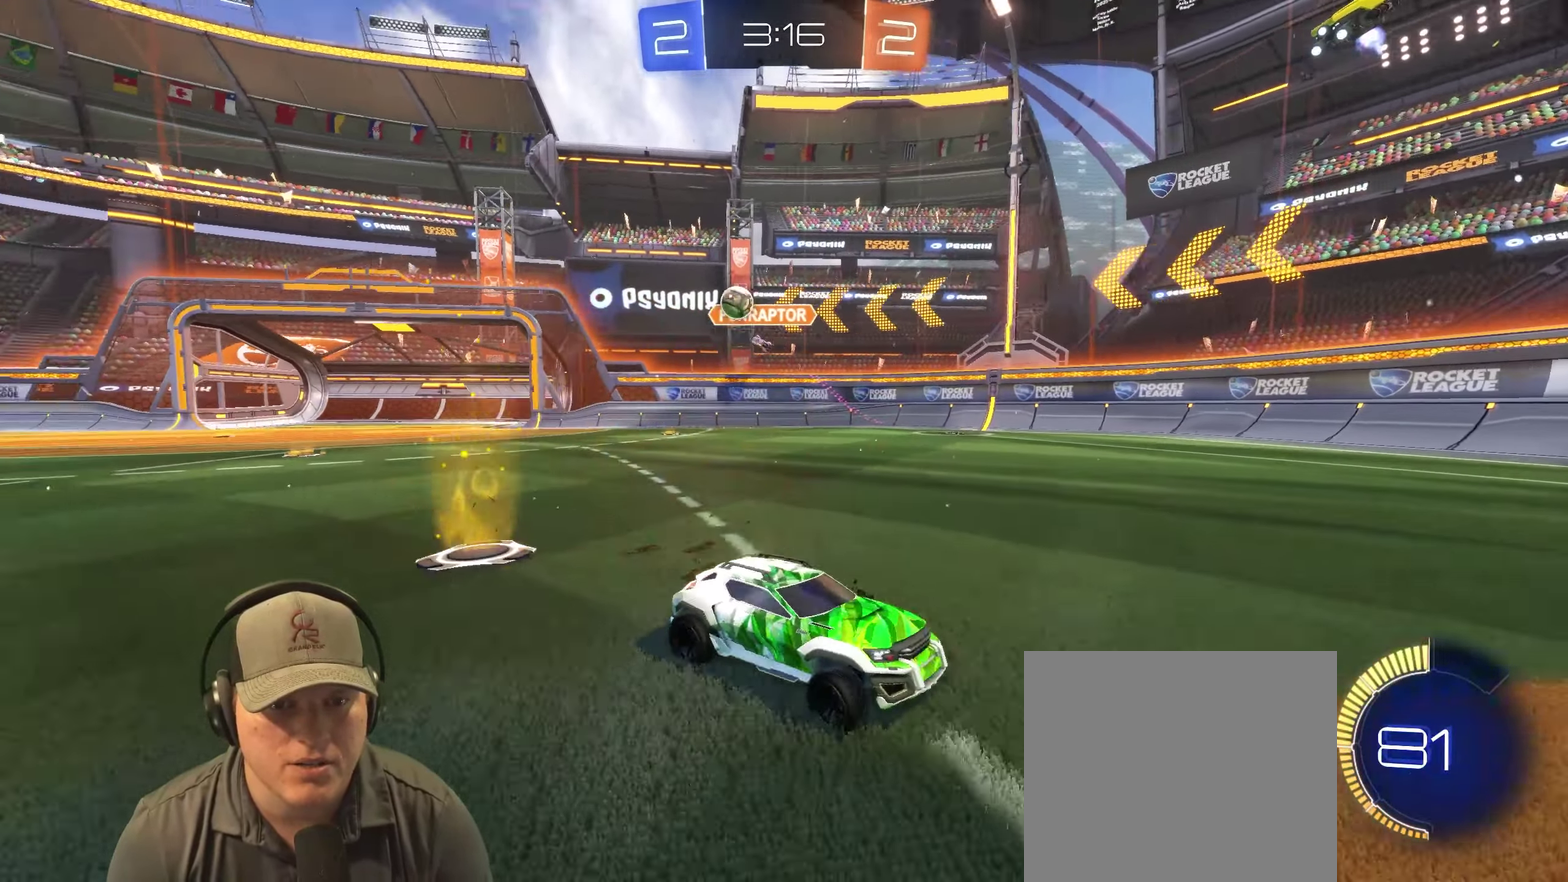
{"buttons": ["R2"], "left_stick": "right", "right_stick": "center", "events": []}